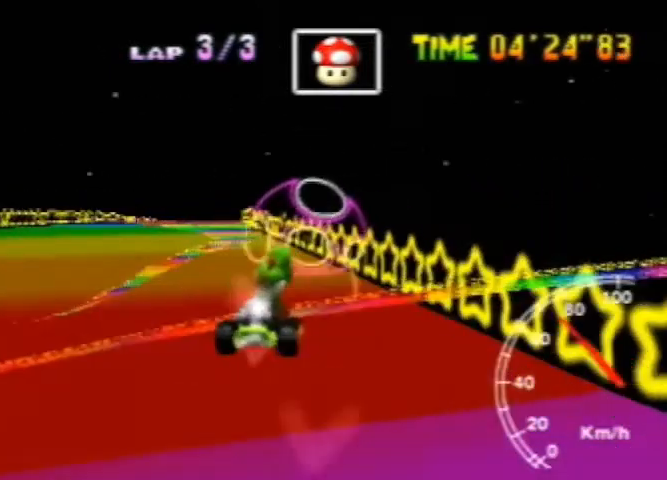
Gameplay with a controller (Nintendo layout); each line is a JSON object with the inputs held at the frame after it. "events" lists button and stick changes between this image and that frame as [ms after this image, input, new state], when the widget could be followed in between. Not read: L3 R3.
{"buttons": [], "left_stick": "left", "events": [[40, "left_stick", "down-right"], [120, "left_stick", "left"], [320, "left_stick", "down-right"], [440, "left_stick", "left"]]}
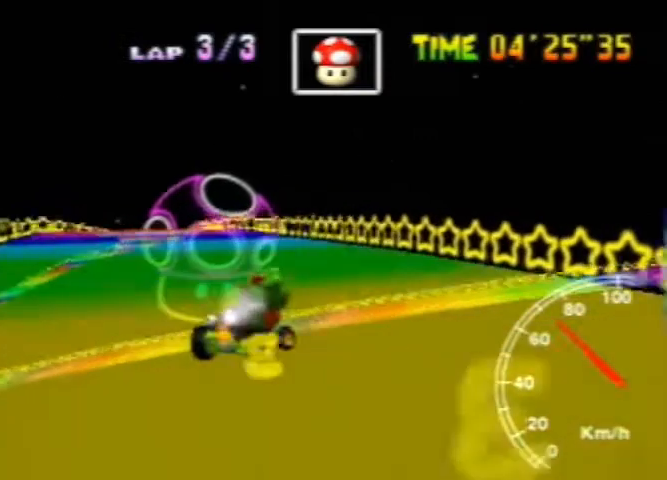
{"buttons": [], "left_stick": "center", "events": [[320, "left_stick", "down-right"], [400, "left_stick", "center"]]}
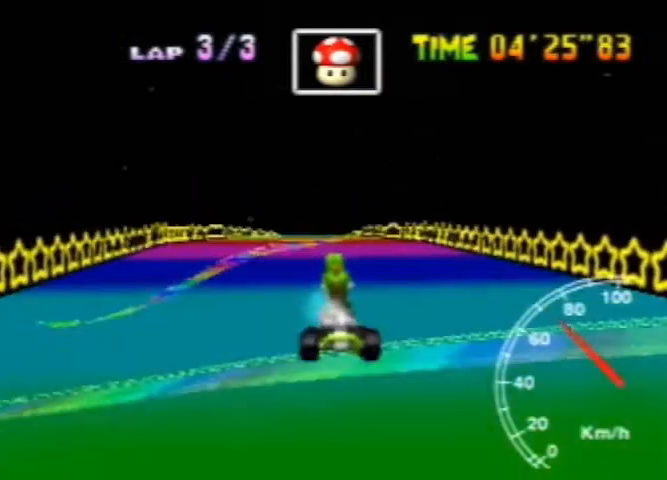
{"buttons": [], "left_stick": "left", "events": [[320, "left_stick", "right"], [440, "left_stick", "left"]]}
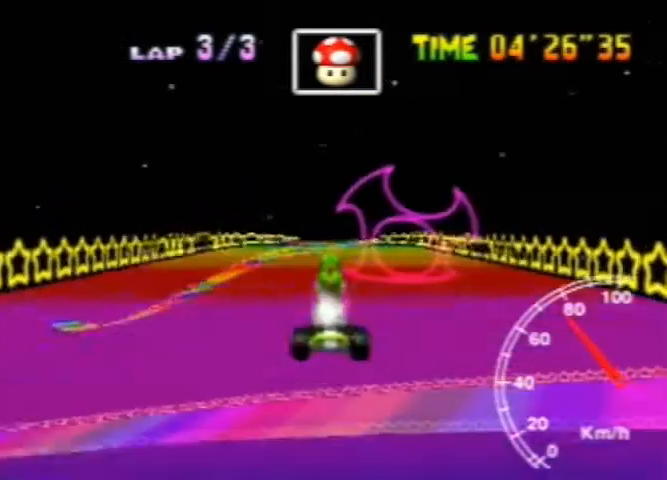
{"buttons": [], "left_stick": "center", "events": [[40, "left_stick", "center"]]}
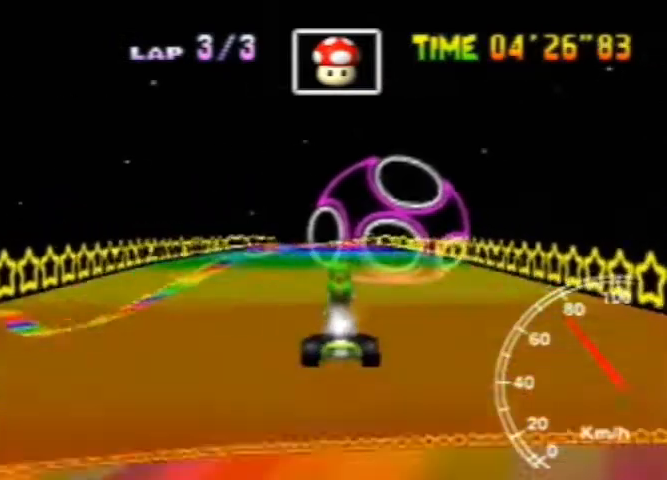
{"buttons": [], "left_stick": "right", "events": [[160, "left_stick", "left"], [440, "left_stick", "right"]]}
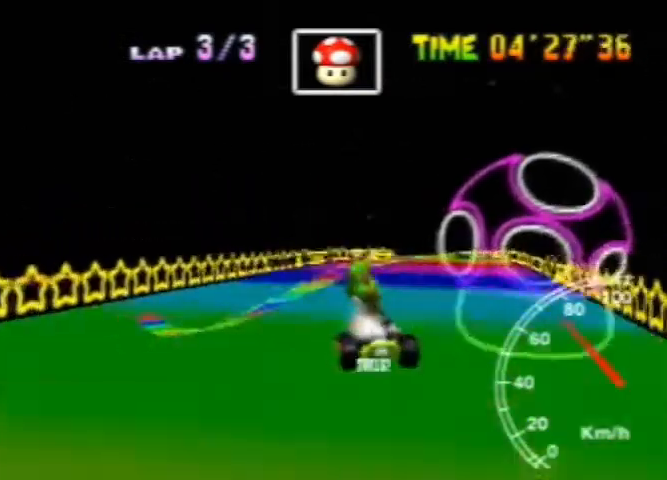
{"buttons": [], "left_stick": "right", "events": [[320, "left_stick", "center"], [440, "left_stick", "right"]]}
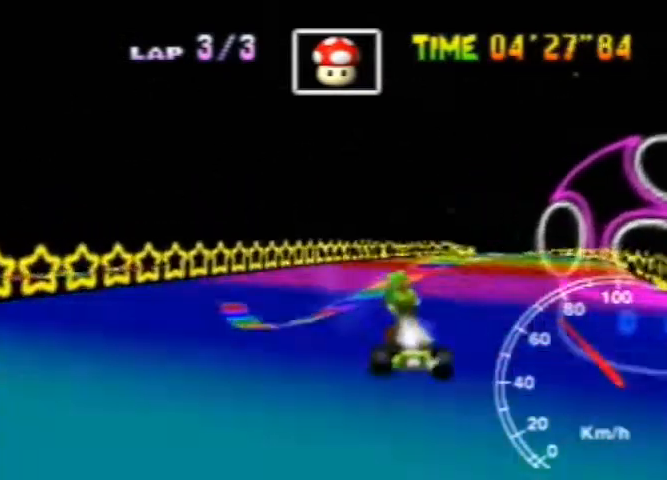
{"buttons": [], "left_stick": "right", "events": [[160, "left_stick", "up-left"], [240, "left_stick", "right"]]}
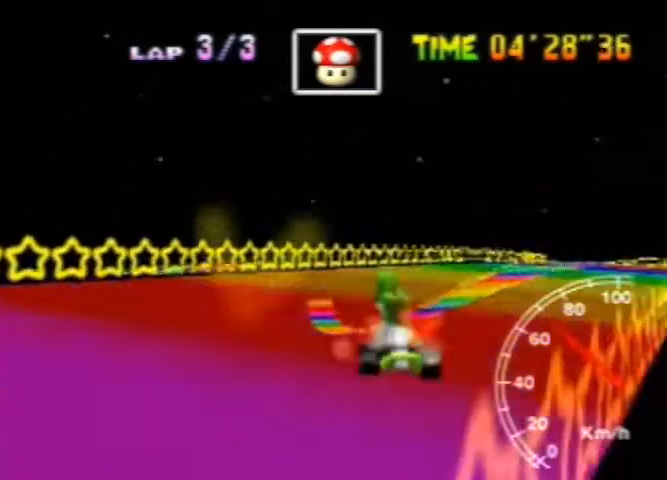
{"buttons": [], "left_stick": "center", "events": [[160, "left_stick", "center"], [240, "left_stick", "up-left"], [320, "left_stick", "center"]]}
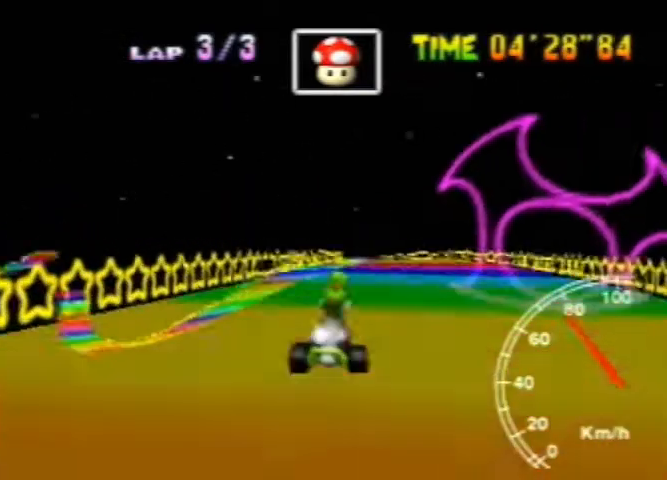
{"buttons": [], "left_stick": "center", "events": []}
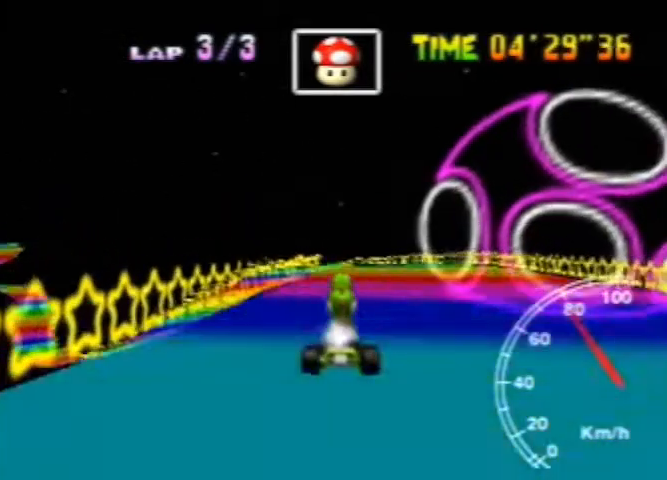
{"buttons": [], "left_stick": "center", "events": []}
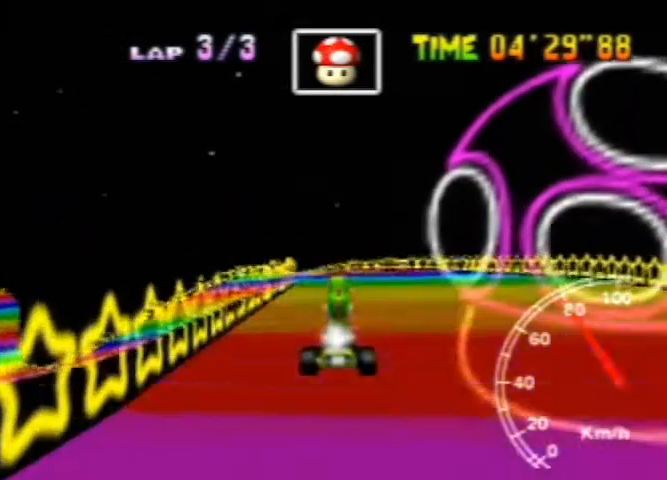
{"buttons": [], "left_stick": "center", "events": [[80, "left_stick", "left"], [400, "left_stick", "center"]]}
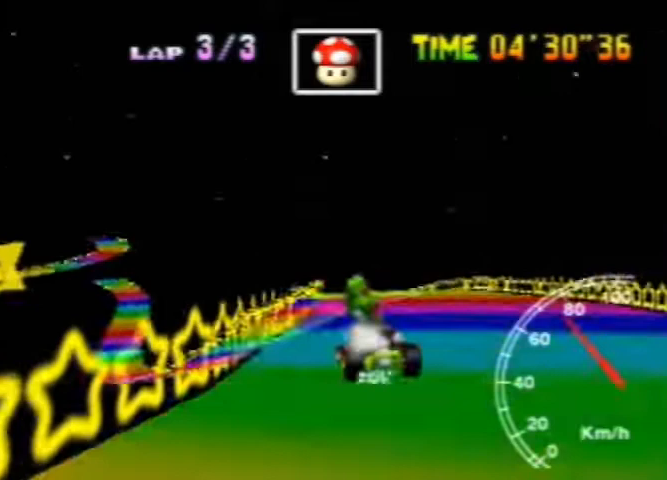
{"buttons": [], "left_stick": "right", "events": [[80, "left_stick", "right"]]}
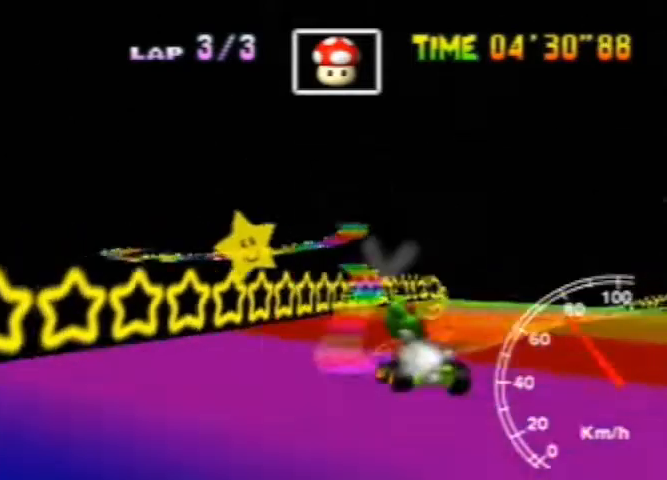
{"buttons": [], "left_stick": "right", "events": [[80, "left_stick", "up-left"], [160, "left_stick", "right"], [320, "left_stick", "center"], [400, "left_stick", "up-left"], [480, "left_stick", "right"]]}
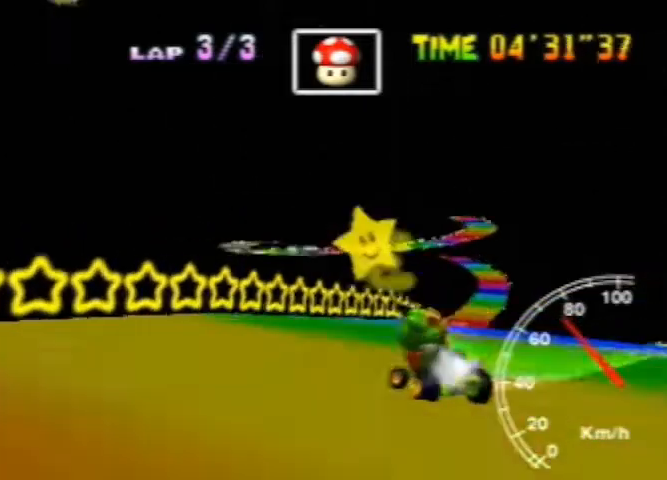
{"buttons": [], "left_stick": "left", "events": [[160, "left_stick", "center"], [480, "left_stick", "left"]]}
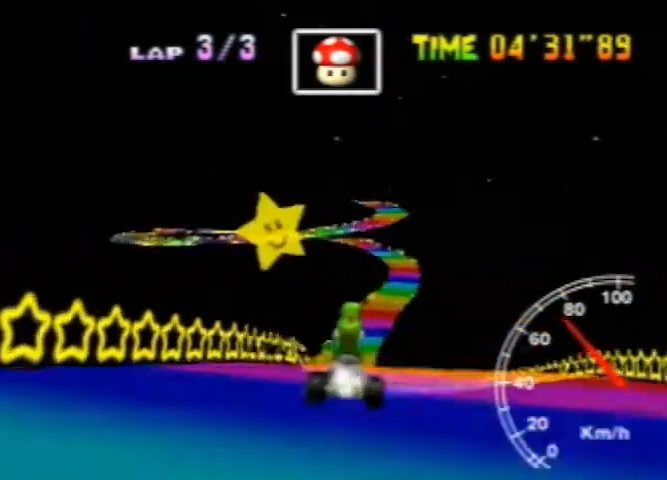
{"buttons": [], "left_stick": "center", "events": [[120, "left_stick", "right"], [200, "left_stick", "center"]]}
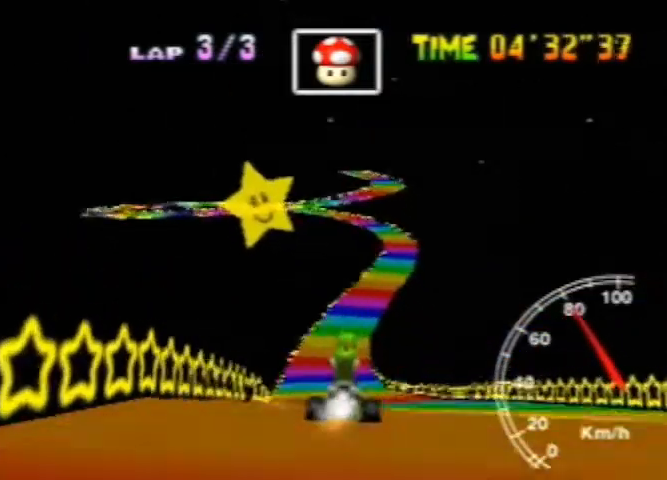
{"buttons": [], "left_stick": "center", "events": []}
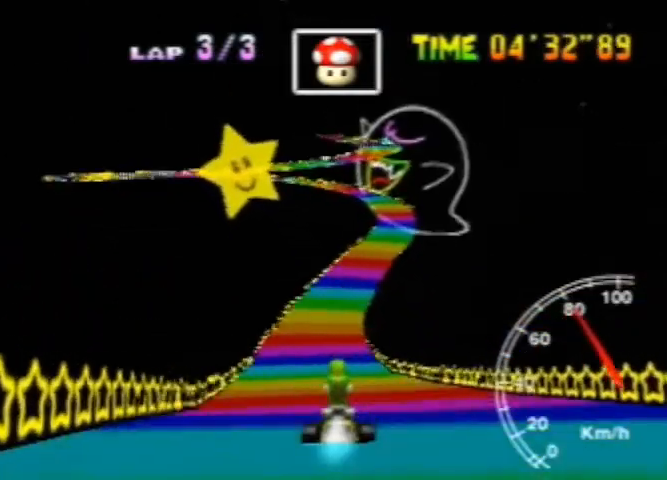
{"buttons": [], "left_stick": "center", "events": []}
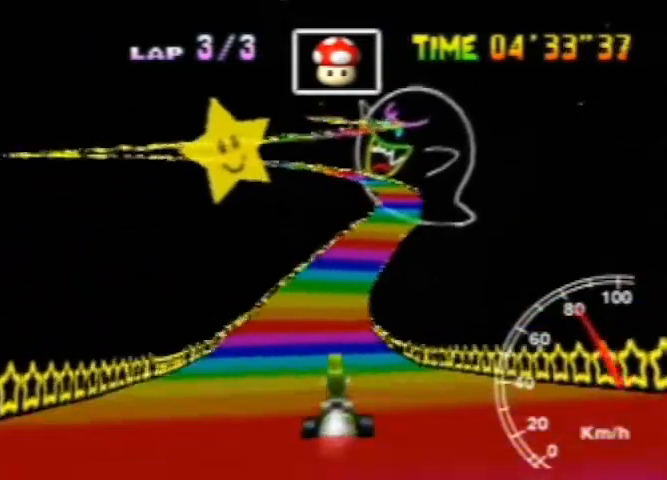
{"buttons": [], "left_stick": "center", "events": []}
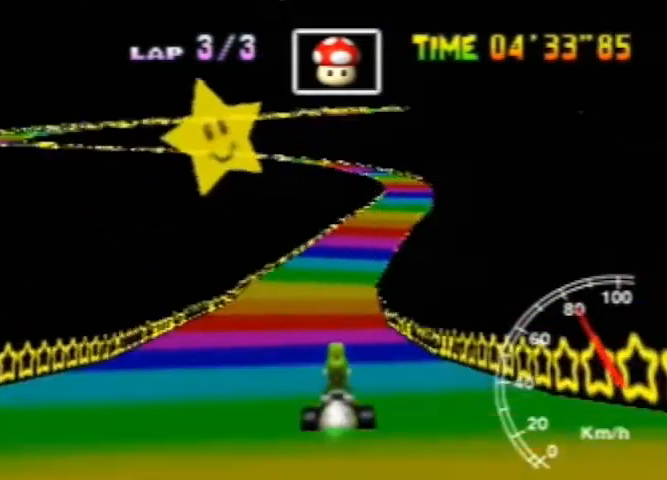
{"buttons": [], "left_stick": "center", "events": []}
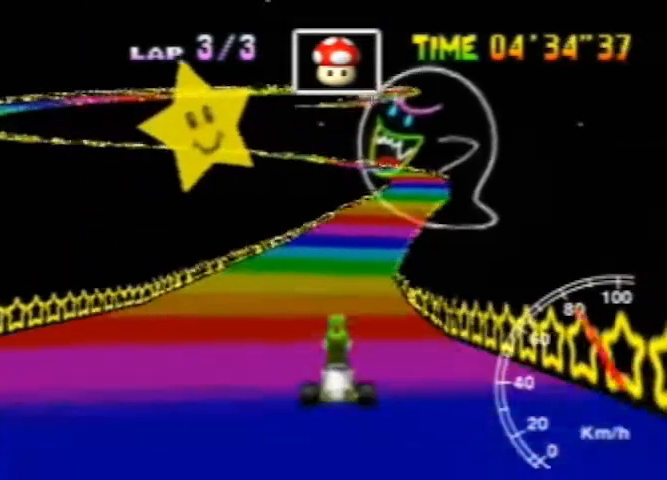
{"buttons": [], "left_stick": "down-right", "events": [[440, "left_stick", "down-right"]]}
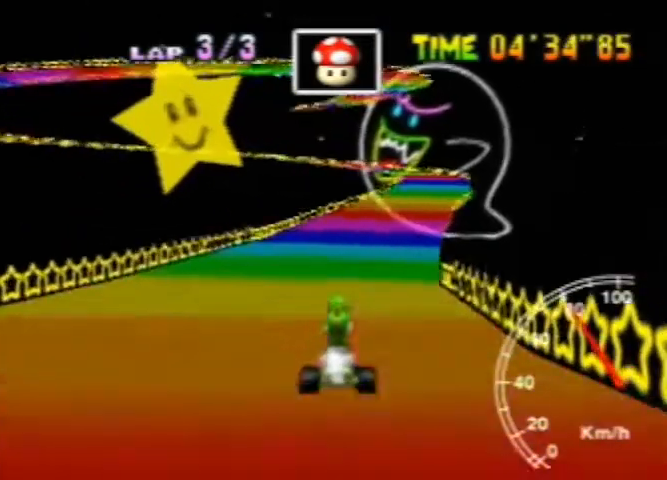
{"buttons": [], "left_stick": "left", "events": [[40, "left_stick", "right"], [240, "left_stick", "left"]]}
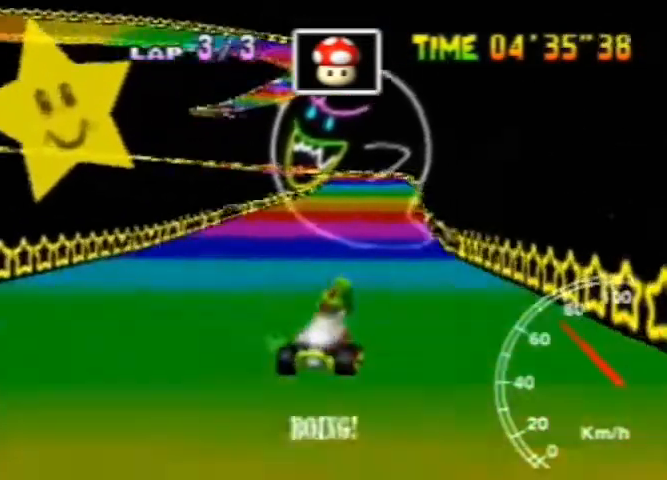
{"buttons": [], "left_stick": "left", "events": [[200, "left_stick", "right"], [320, "left_stick", "left"]]}
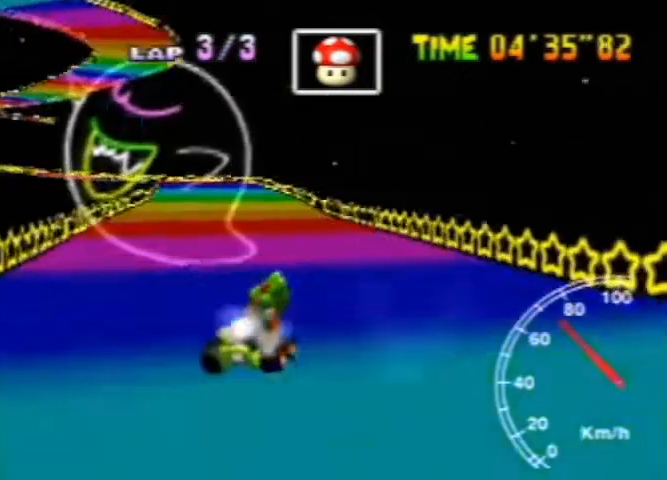
{"buttons": [], "left_stick": "left", "events": [[40, "left_stick", "down-right"], [120, "left_stick", "left"]]}
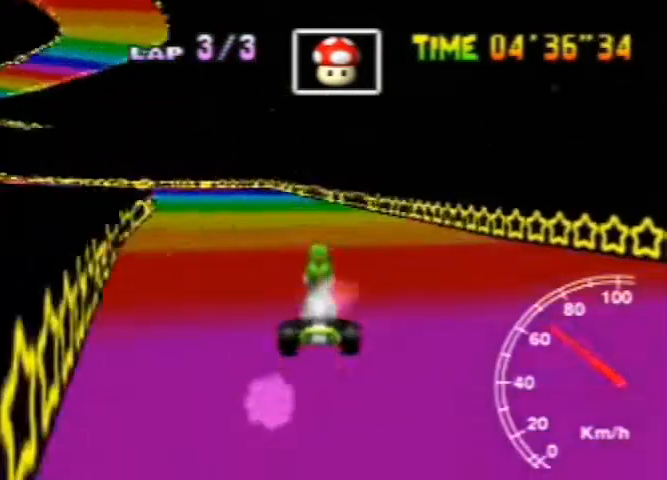
{"buttons": [], "left_stick": "center", "events": [[40, "left_stick", "down-right"], [240, "left_stick", "center"]]}
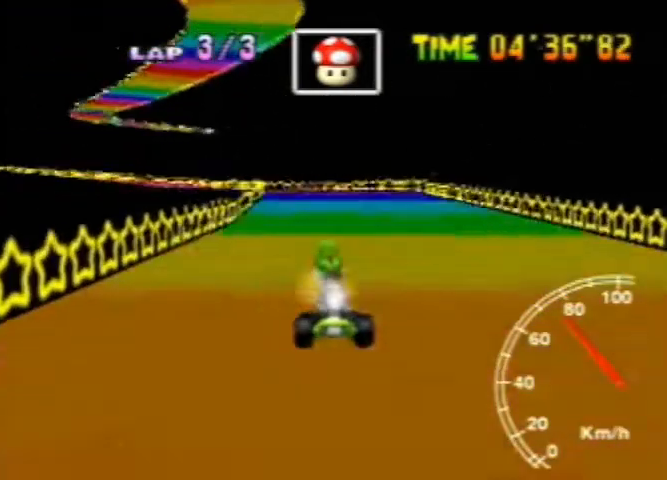
{"buttons": [], "left_stick": "right", "events": [[240, "left_stick", "left"], [480, "left_stick", "right"]]}
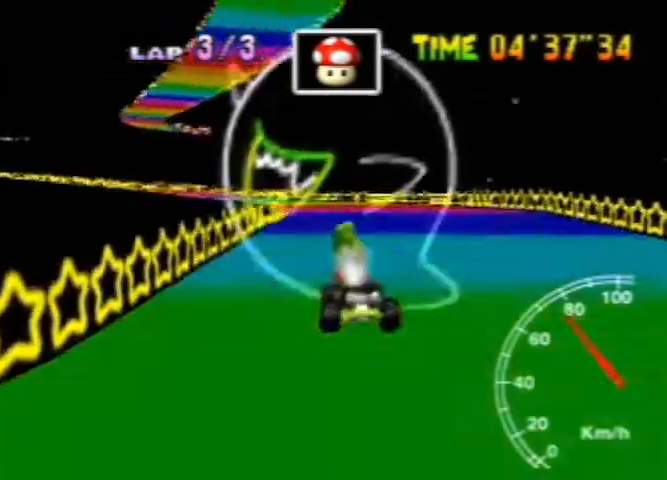
{"buttons": [], "left_stick": "up-left", "events": [[440, "left_stick", "up-left"]]}
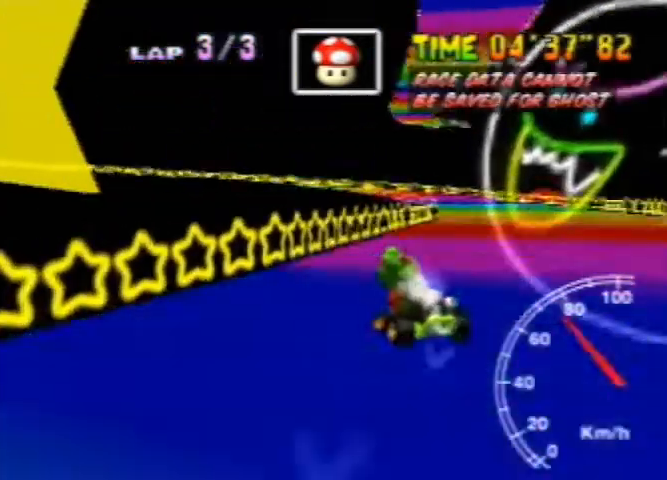
{"buttons": [], "left_stick": "right", "events": [[80, "left_stick", "right"], [200, "left_stick", "center"], [280, "left_stick", "up"], [360, "left_stick", "right"]]}
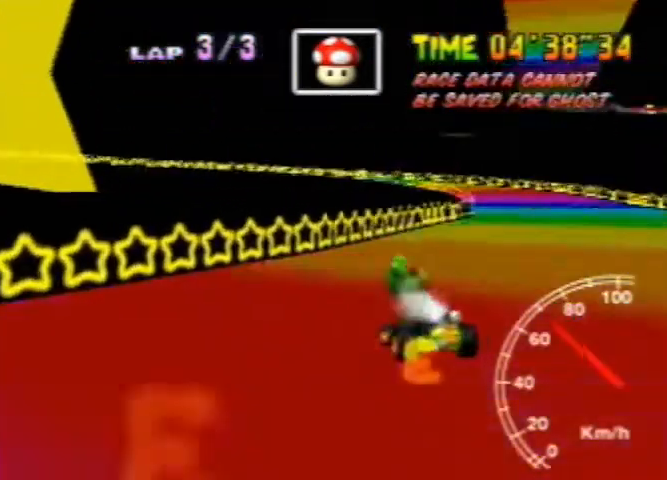
{"buttons": [], "left_stick": "left", "events": [[80, "left_stick", "left"], [160, "left_stick", "center"], [360, "left_stick", "left"]]}
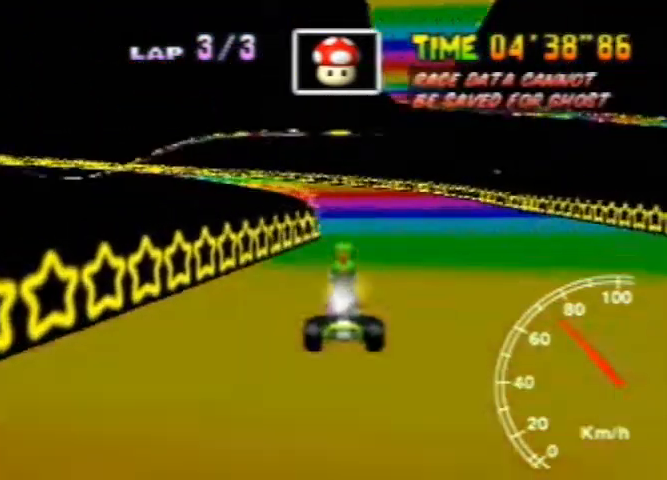
{"buttons": [], "left_stick": "right", "events": [[200, "left_stick", "center"], [280, "left_stick", "right"]]}
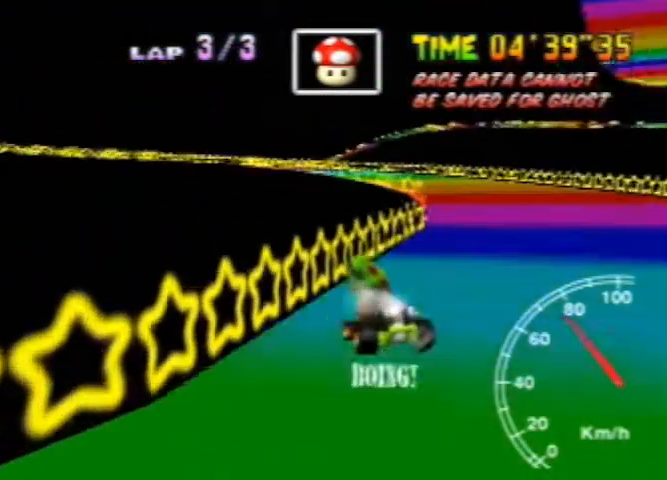
{"buttons": [], "left_stick": "center", "events": [[200, "left_stick", "center"], [280, "left_stick", "up-left"], [360, "left_stick", "right"], [480, "left_stick", "center"]]}
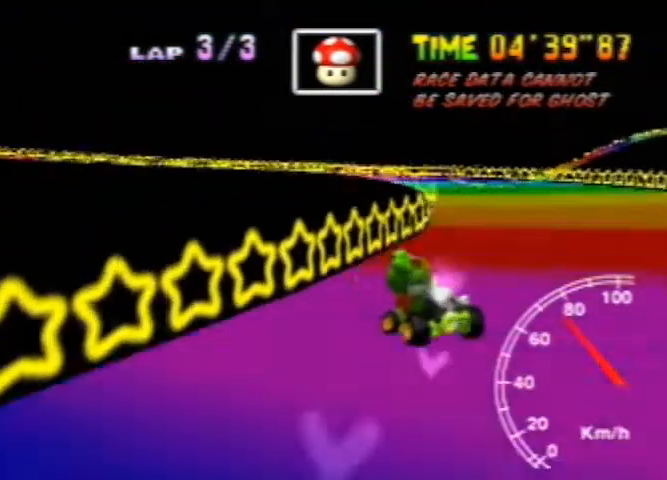
{"buttons": [], "left_stick": "left", "events": [[120, "left_stick", "right"], [280, "left_stick", "left"]]}